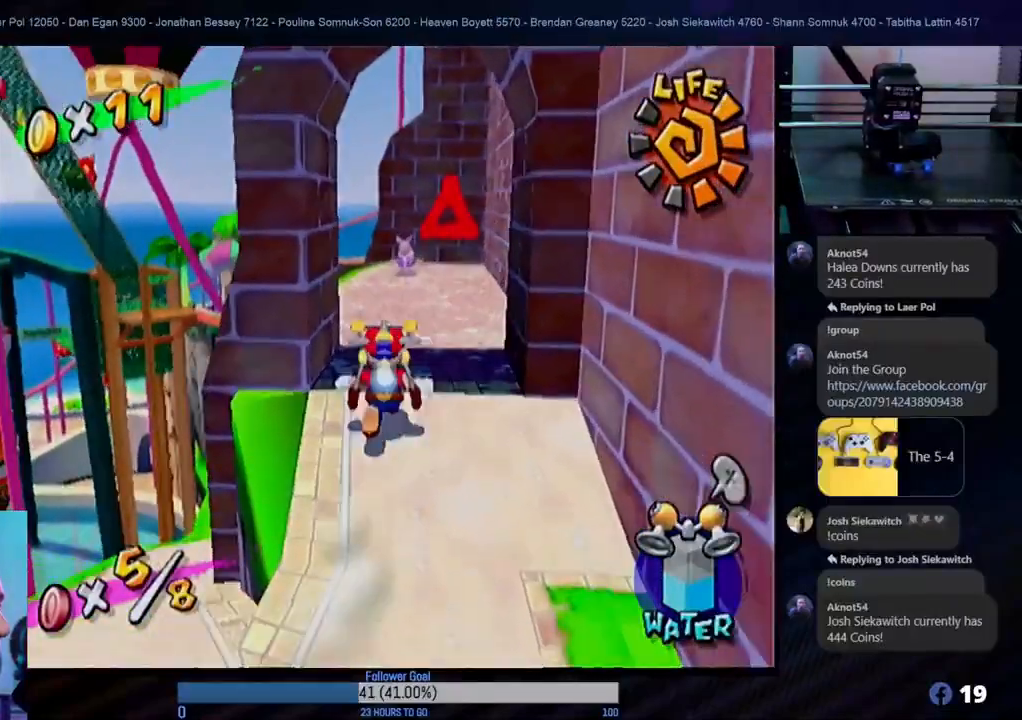
Gameplay with a controller (Nintendo layout); each line is a JSON object with the inputs held at the frame after it. "events" lists button and stick changes between this image and that frame as [ms after this image, input, new state], when the widget could be followed in between. Not read: L3 R3.
{"buttons": [], "left_stick": "up", "right_stick": "center", "events": []}
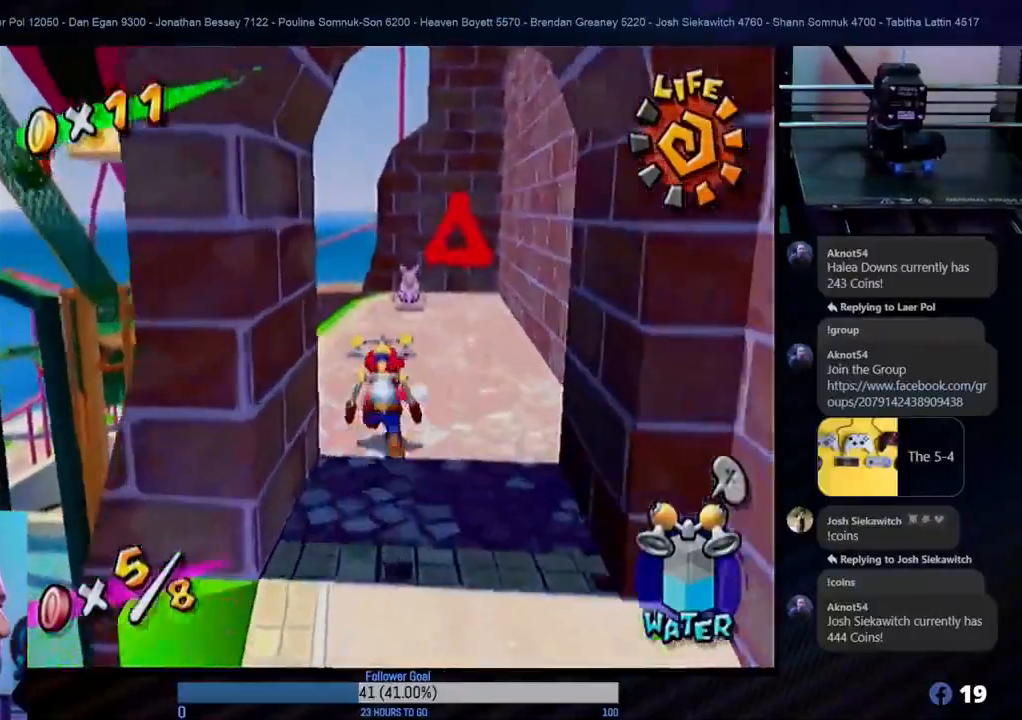
{"buttons": [], "left_stick": "up", "right_stick": "center", "events": []}
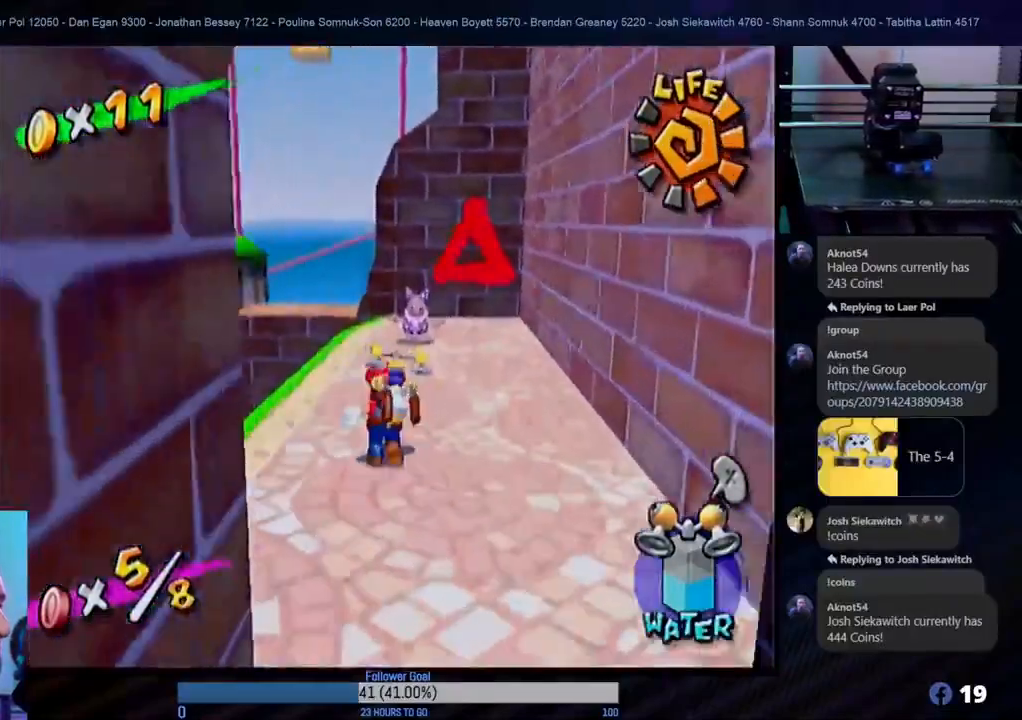
{"buttons": [], "left_stick": "up", "right_stick": "center", "events": []}
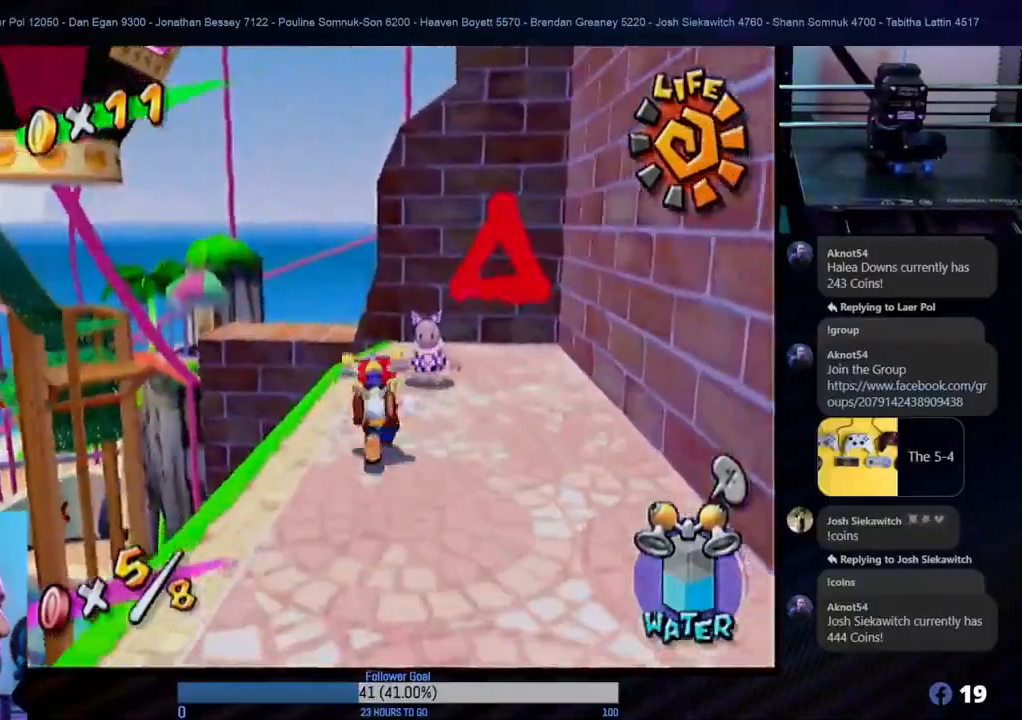
{"buttons": ["A"], "left_stick": "up-left", "right_stick": "center", "events": [[317, "A", "down"], [350, "left_stick", "up-left"]]}
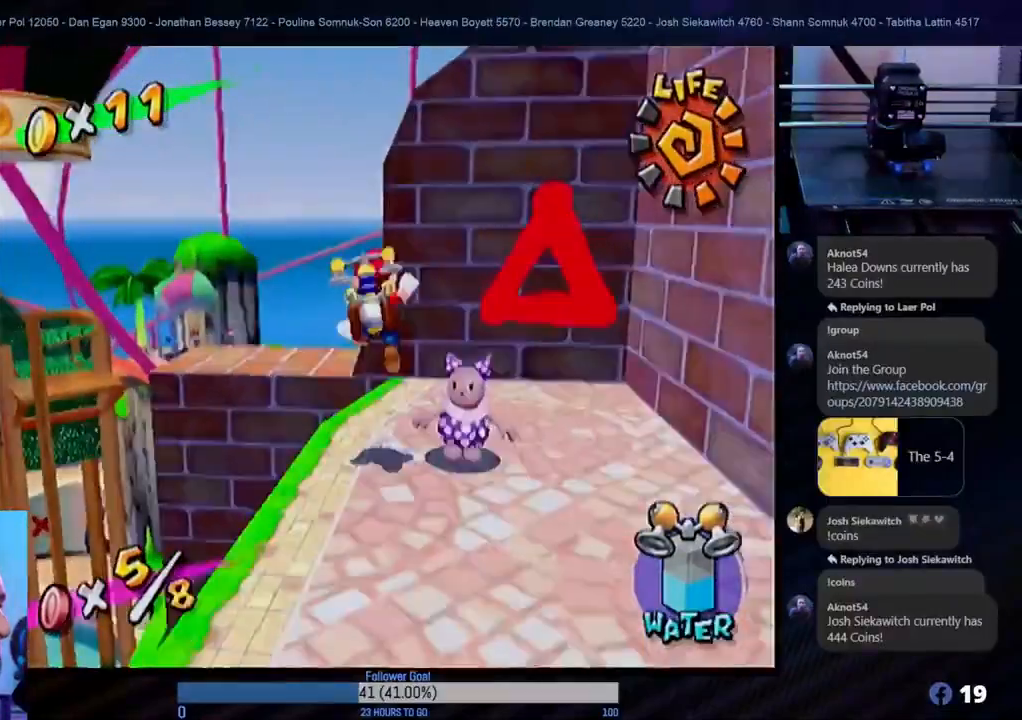
{"buttons": [], "left_stick": "up-left", "right_stick": "center", "events": [[83, "A", "up"]]}
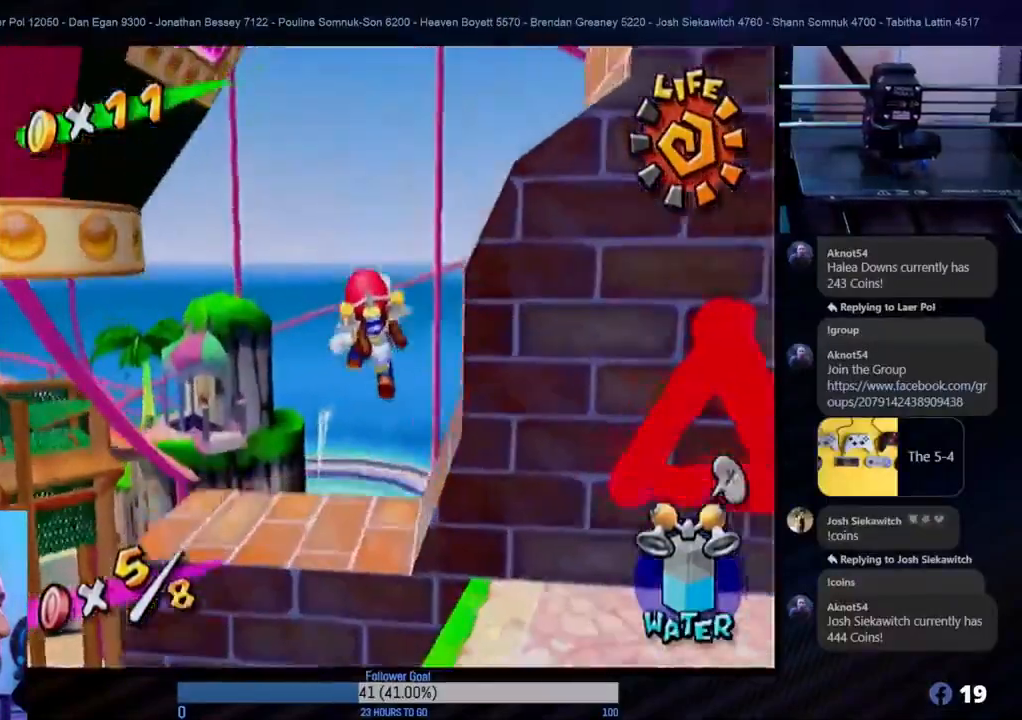
{"buttons": ["A"], "left_stick": "left", "right_stick": "center", "events": [[17, "left_stick", "left"], [283, "A", "down"]]}
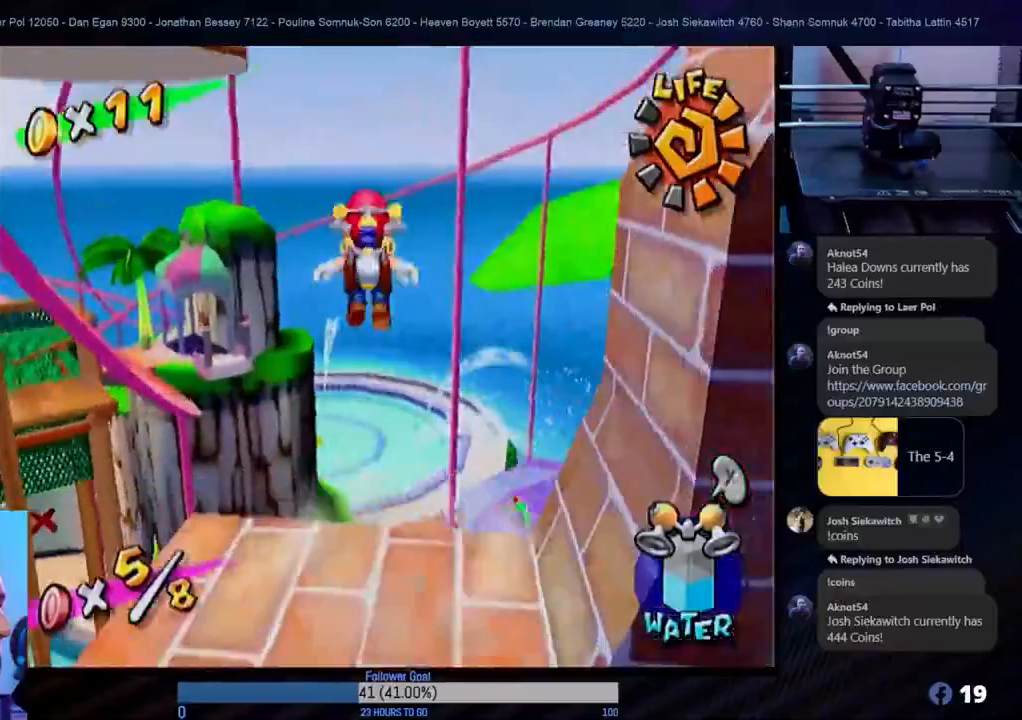
{"buttons": ["R1"], "left_stick": "left", "right_stick": "center", "events": [[500, "A", "up"], [500, "R1", "down"]]}
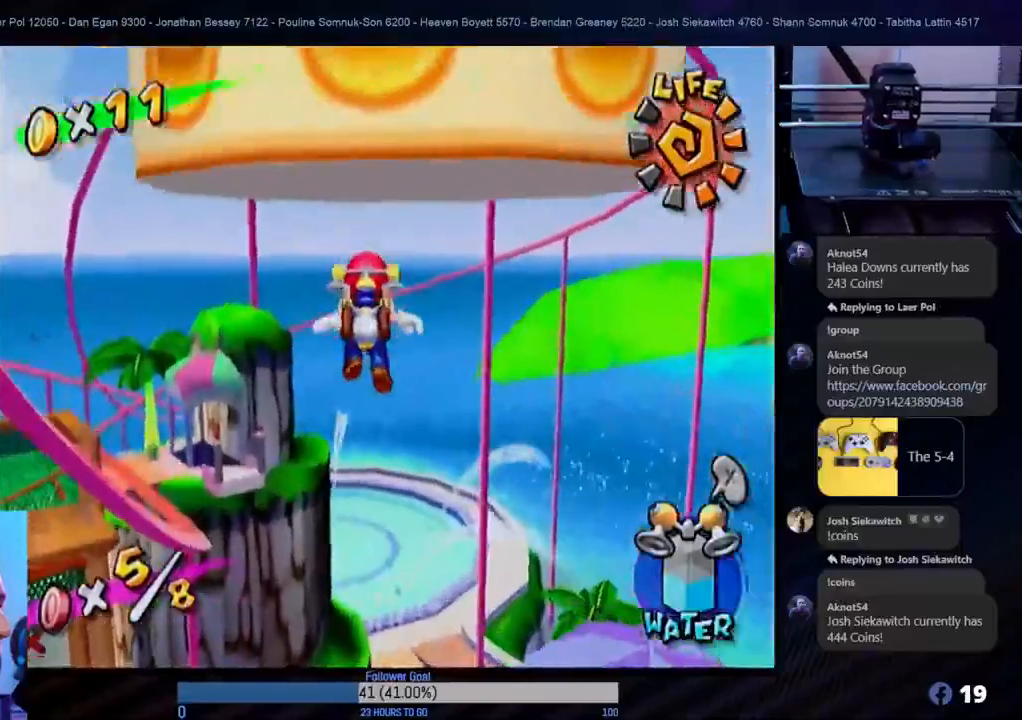
{"buttons": ["R1"], "left_stick": "left", "right_stick": "center", "events": []}
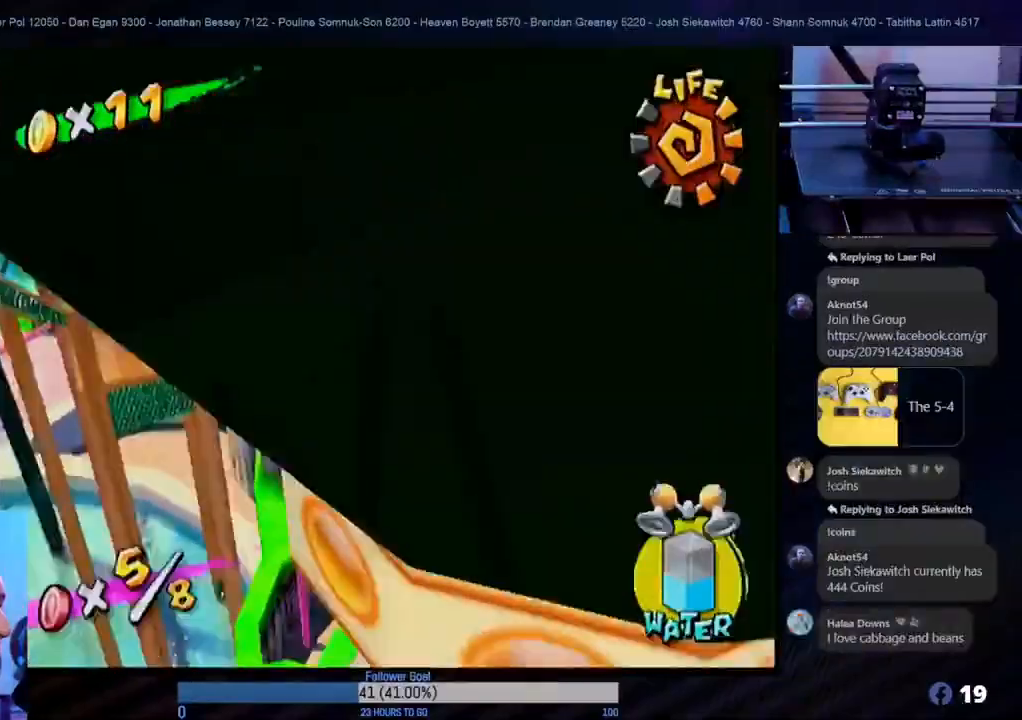
{"buttons": ["R1"], "left_stick": "up", "right_stick": "center", "events": [[83, "left_stick", "up-left"], [283, "left_stick", "up"]]}
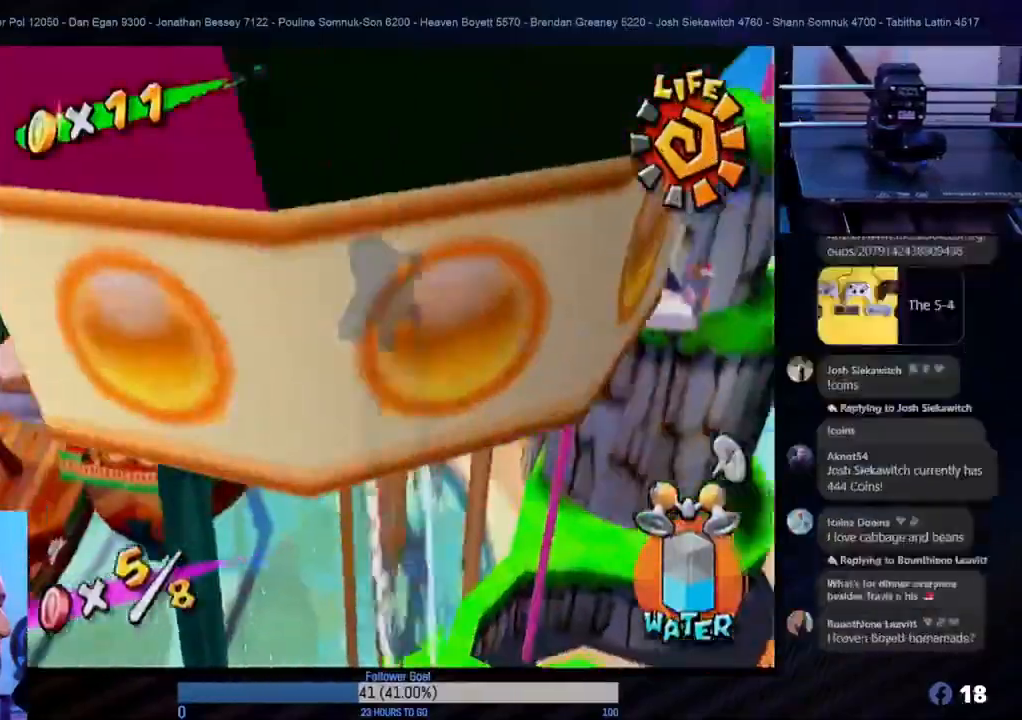
{"buttons": ["R1"], "left_stick": "up-right", "right_stick": "center", "events": [[217, "left_stick", "up-right"]]}
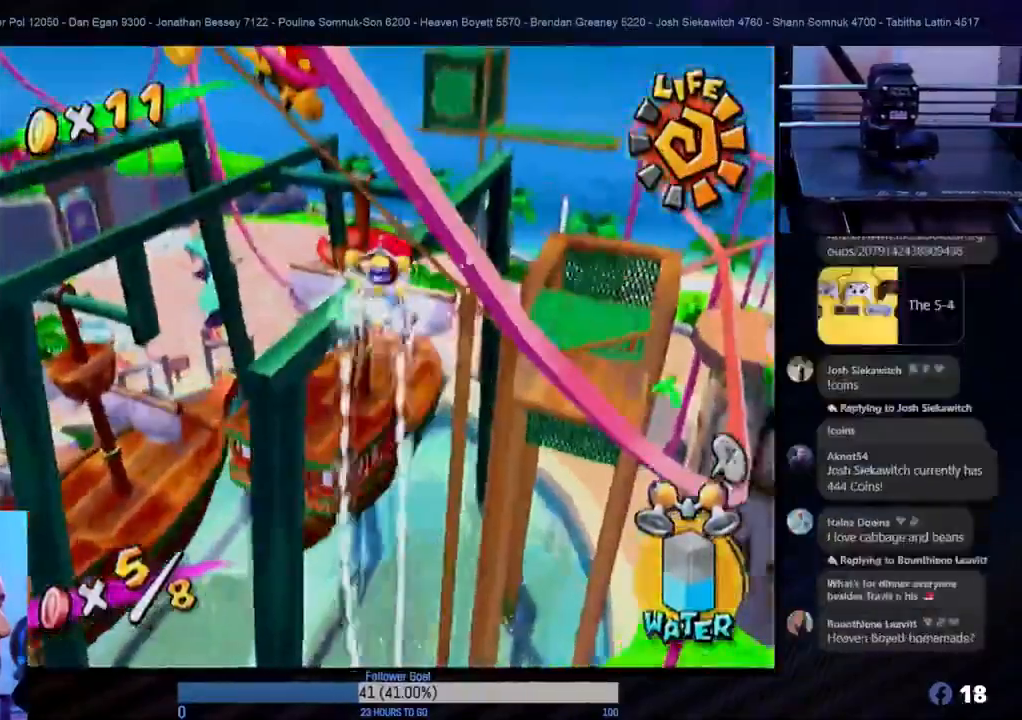
{"buttons": ["R1"], "left_stick": "up", "right_stick": "center", "events": [[433, "left_stick", "up"]]}
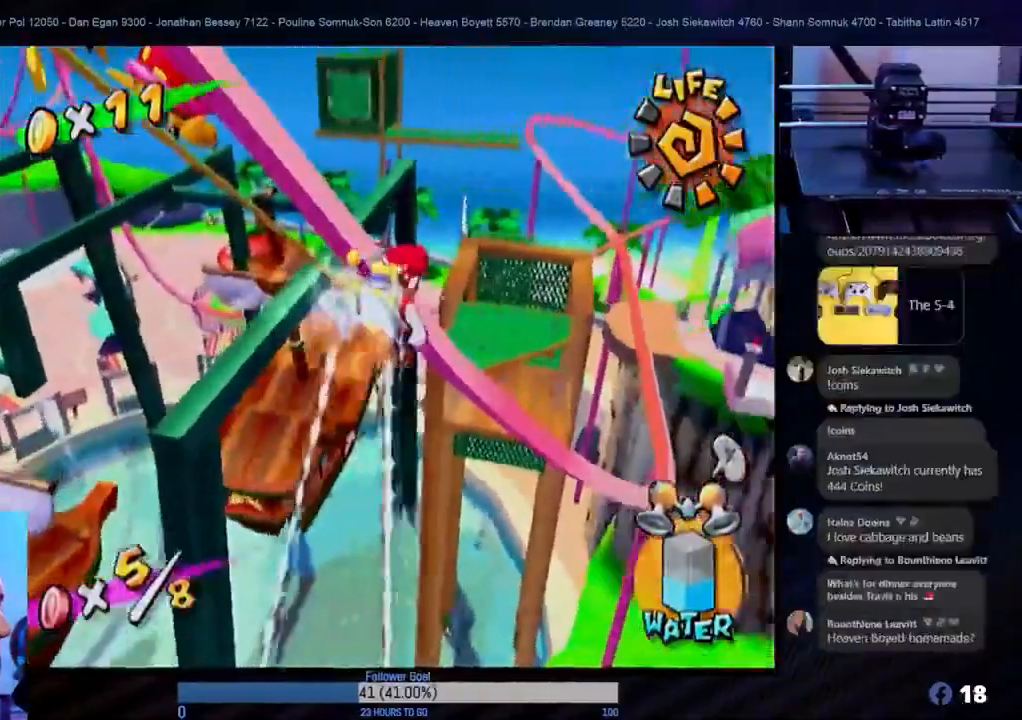
{"buttons": ["R1"], "left_stick": "up", "right_stick": "center", "events": []}
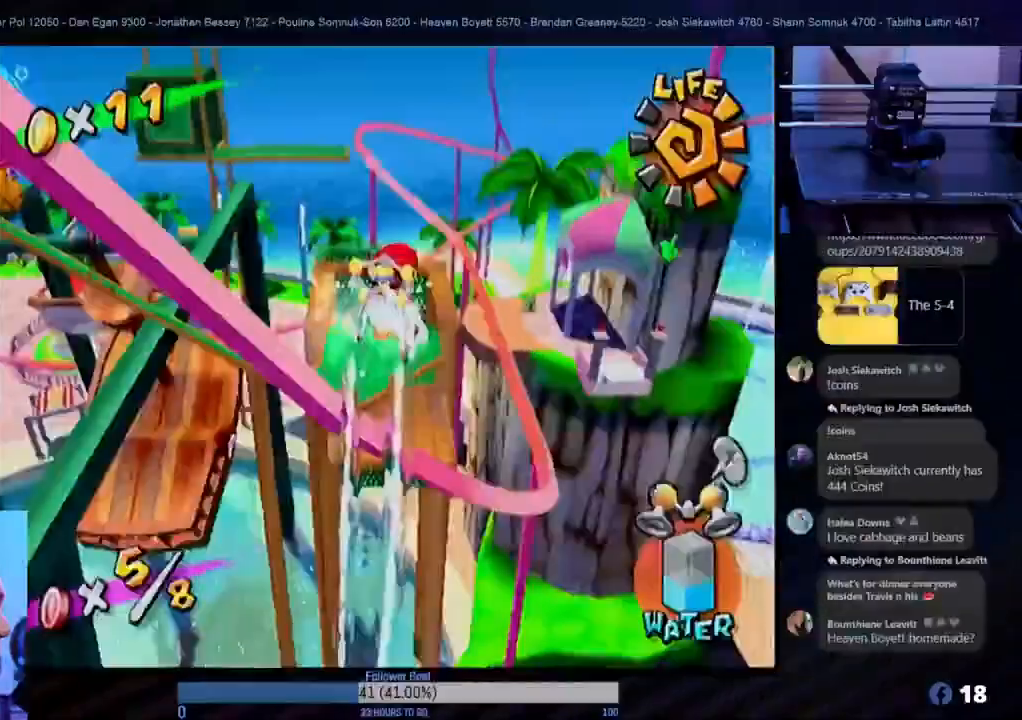
{"buttons": ["R1"], "left_stick": "up-left", "right_stick": "center", "events": [[83, "left_stick", "up-left"]]}
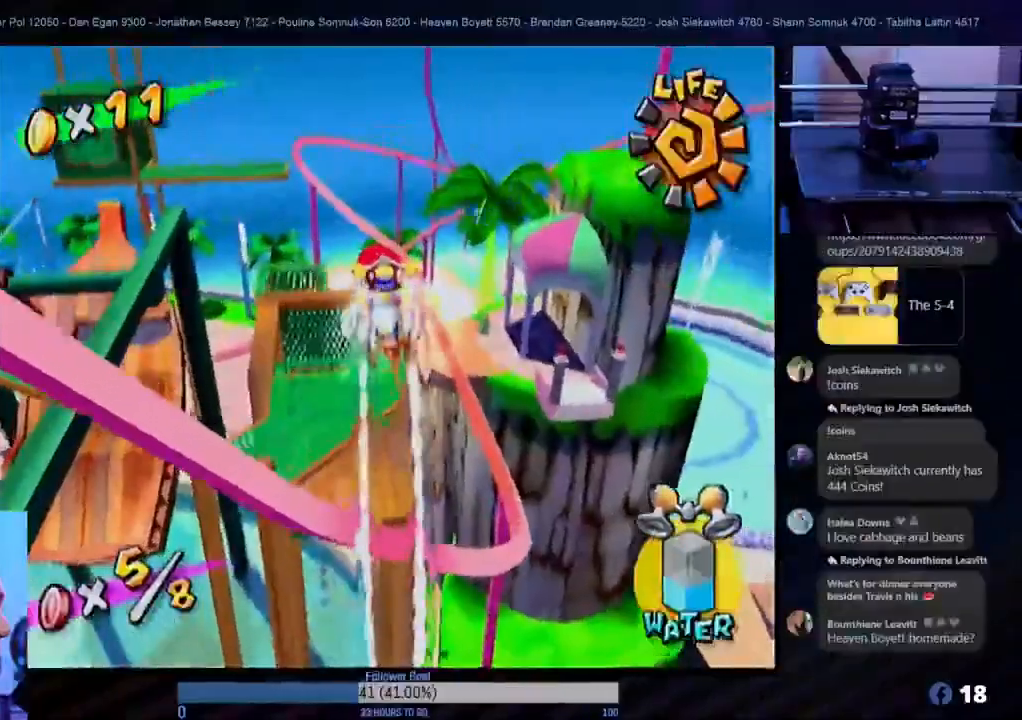
{"buttons": ["R1"], "left_stick": "up", "right_stick": "center", "events": [[217, "left_stick", "up"]]}
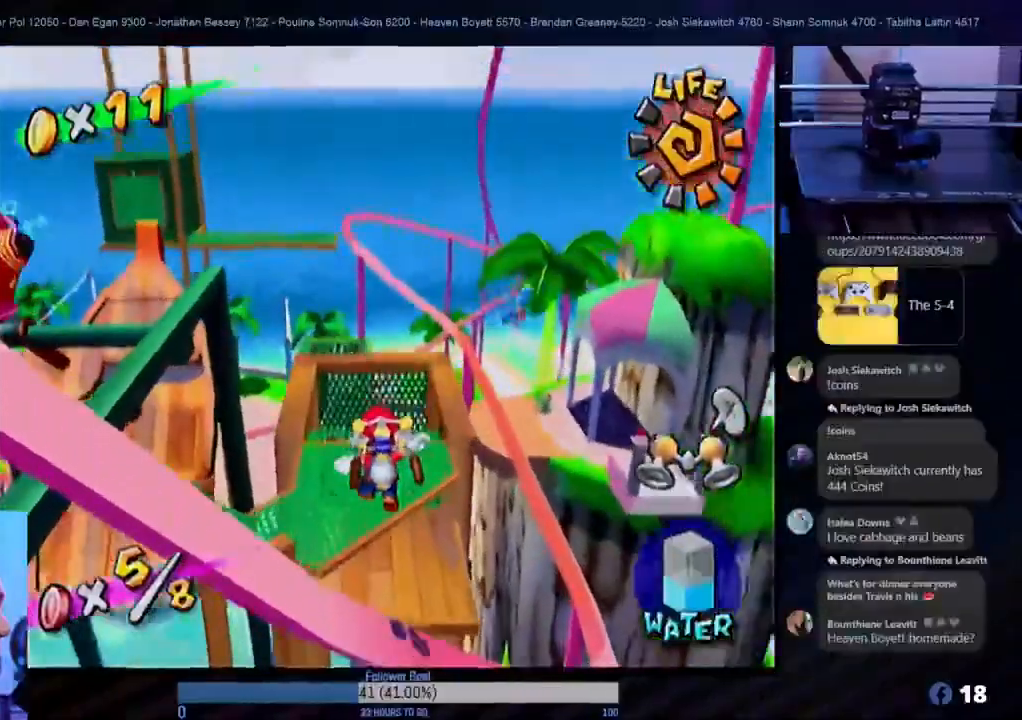
{"buttons": ["A"], "left_stick": "up", "right_stick": "center", "events": [[133, "R1", "up"], [300, "A", "down"]]}
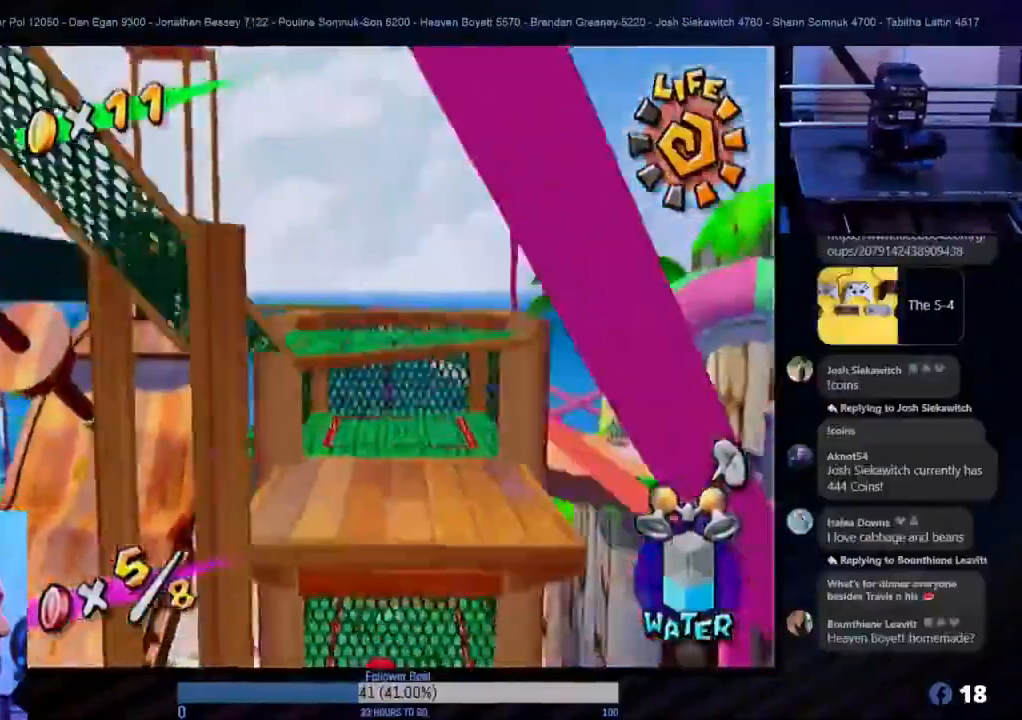
{"buttons": ["R1"], "left_stick": "up", "right_stick": "center", "events": [[133, "A", "up"], [133, "R1", "down"]]}
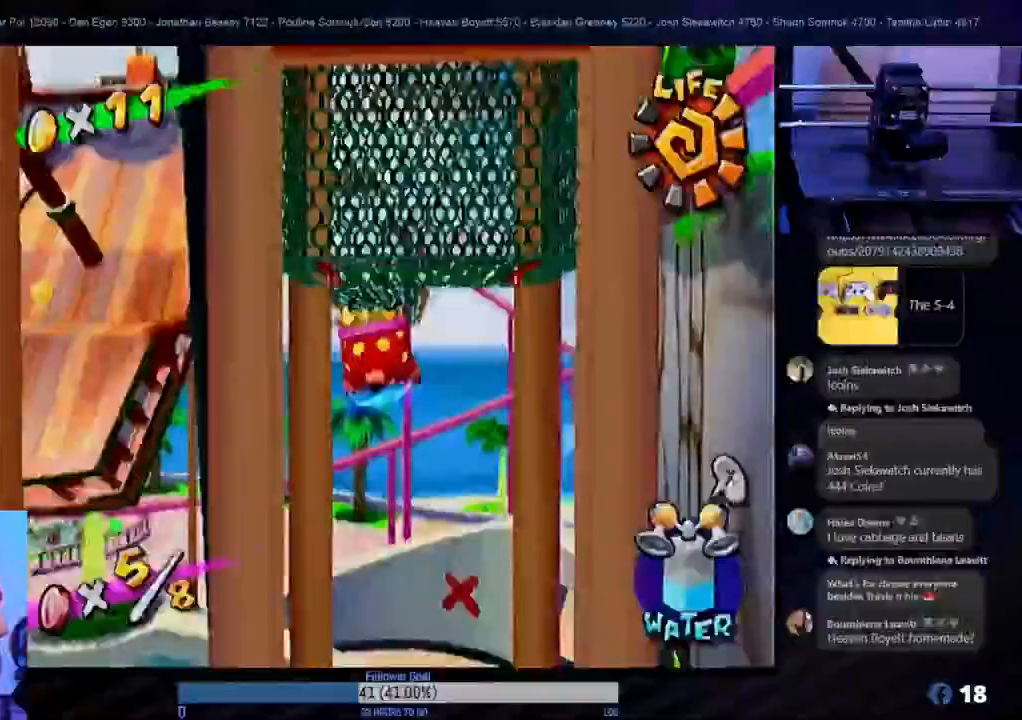
{"buttons": ["R1"], "left_stick": "up", "right_stick": "center", "events": []}
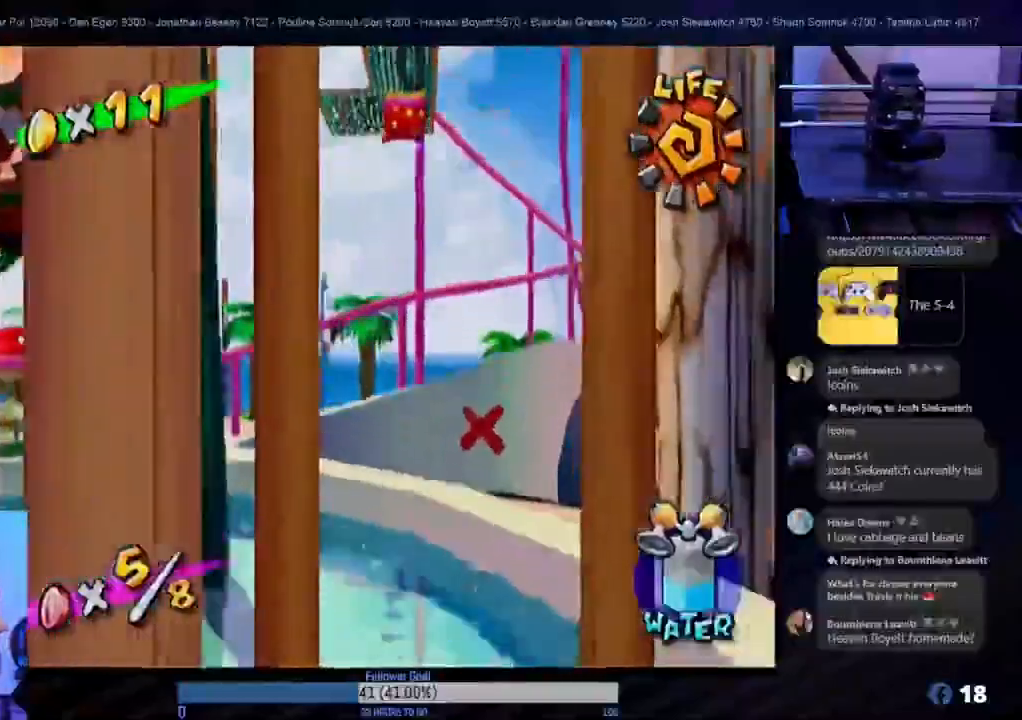
{"buttons": [], "left_stick": "up", "right_stick": "center", "events": [[317, "R1", "up"]]}
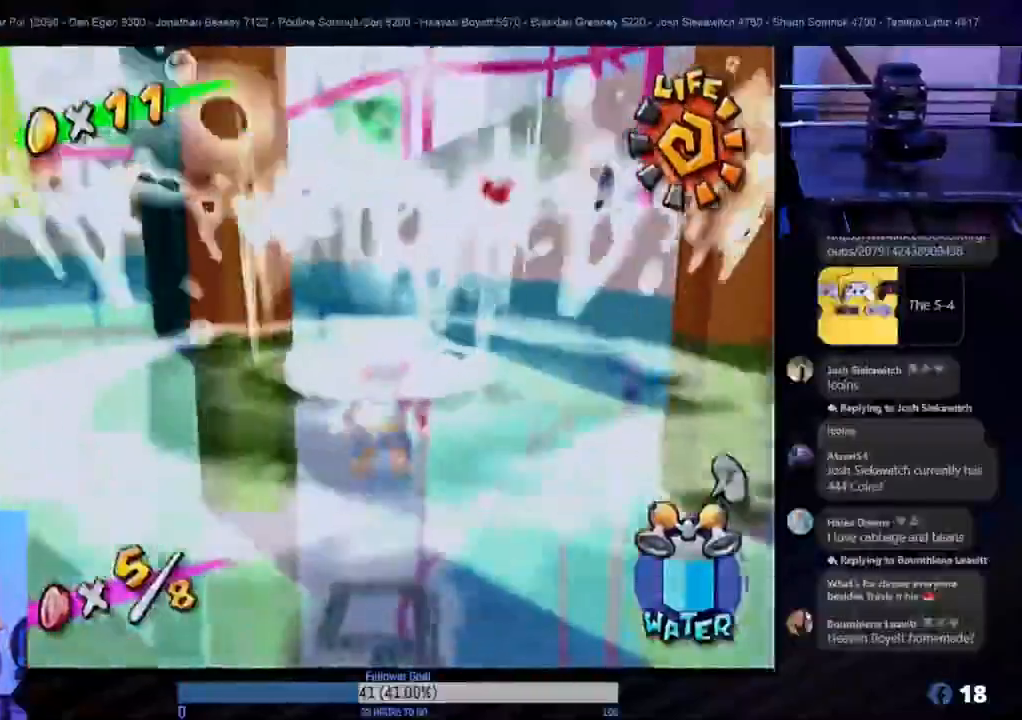
{"buttons": ["A"], "left_stick": "up-right", "right_stick": "center", "events": [[233, "left_stick", "up-right"], [483, "A", "down"]]}
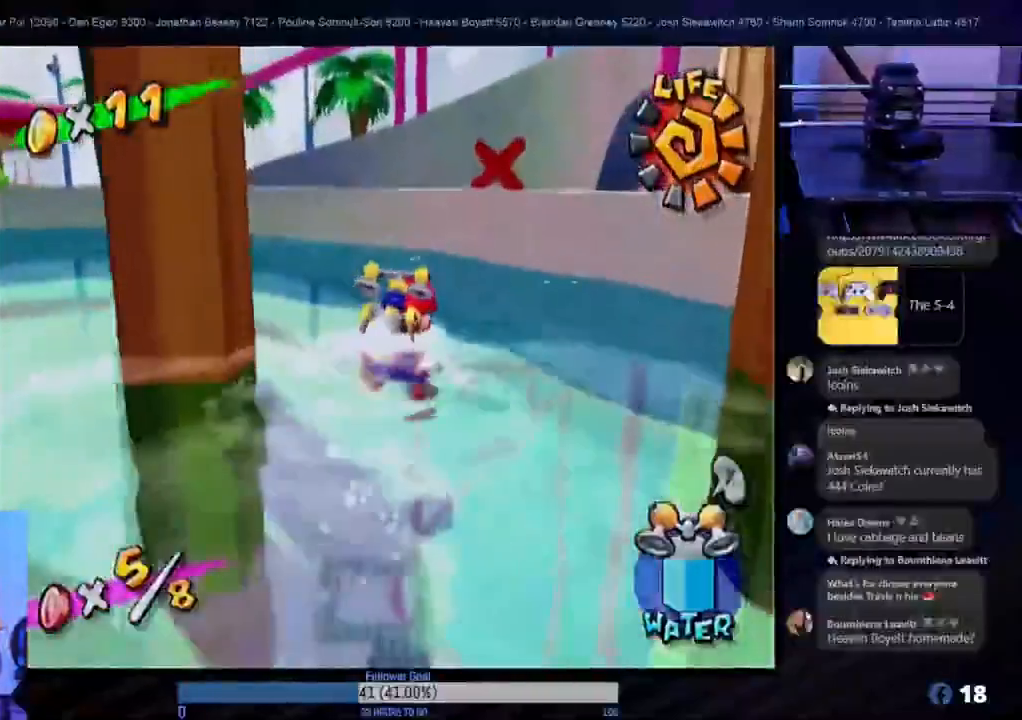
{"buttons": [], "left_stick": "up-right", "right_stick": "center", "events": [[133, "A", "up"]]}
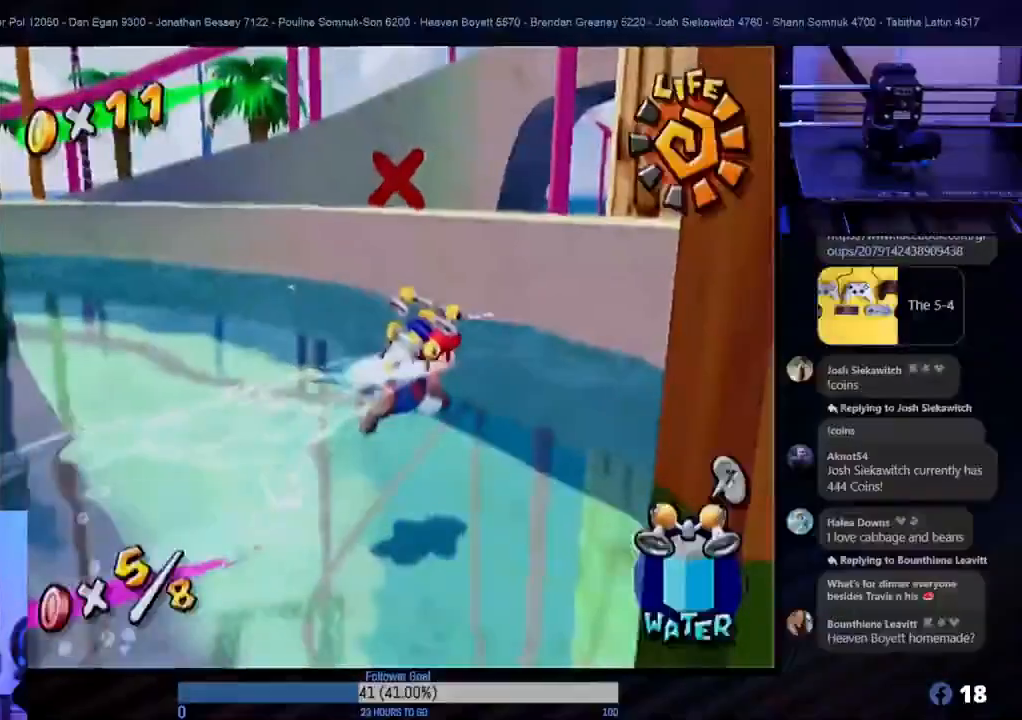
{"buttons": [], "left_stick": "up", "right_stick": "center", "events": [[250, "left_stick", "up"]]}
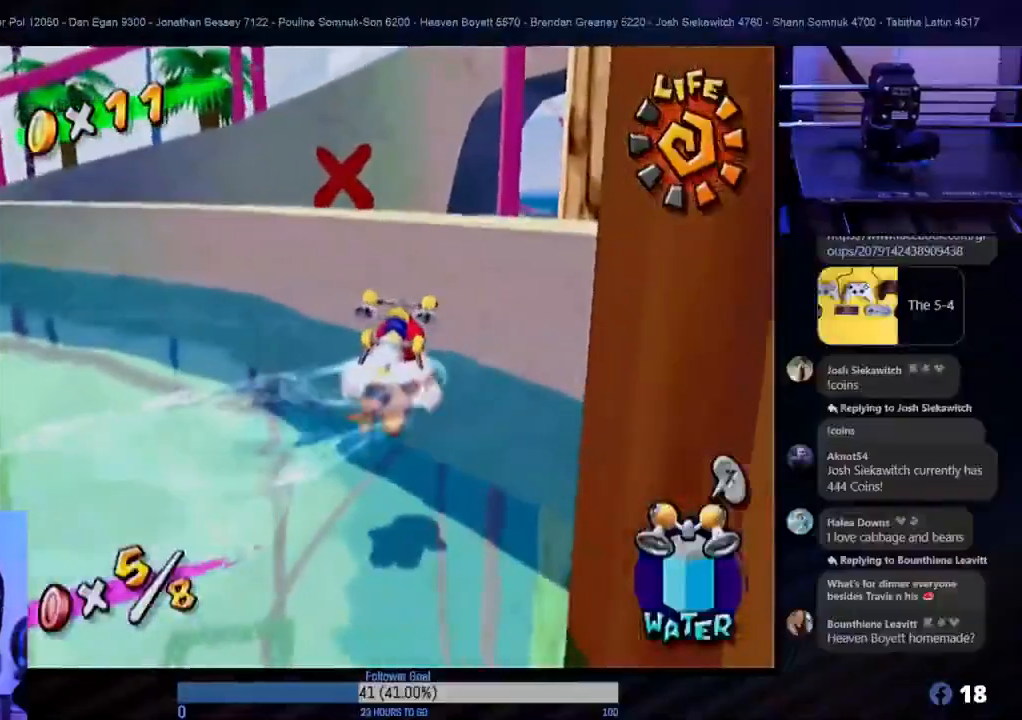
{"buttons": [], "left_stick": "up-right", "right_stick": "center", "events": [[267, "left_stick", "up-right"]]}
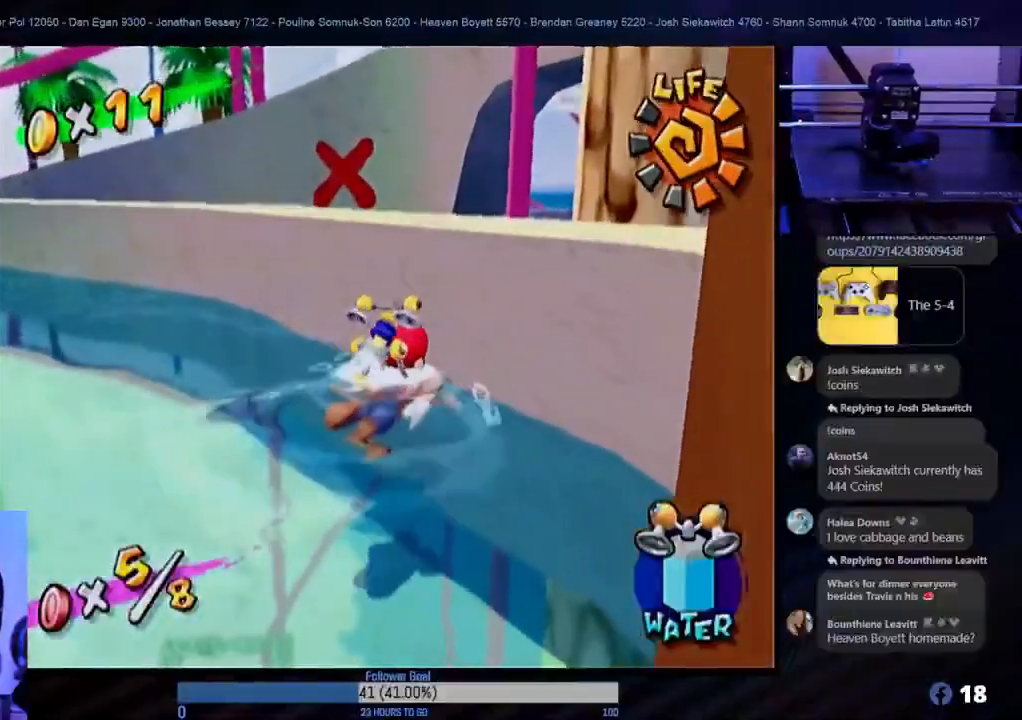
{"buttons": ["A"], "left_stick": "up", "right_stick": "center", "events": [[117, "left_stick", "up"], [400, "A", "down"]]}
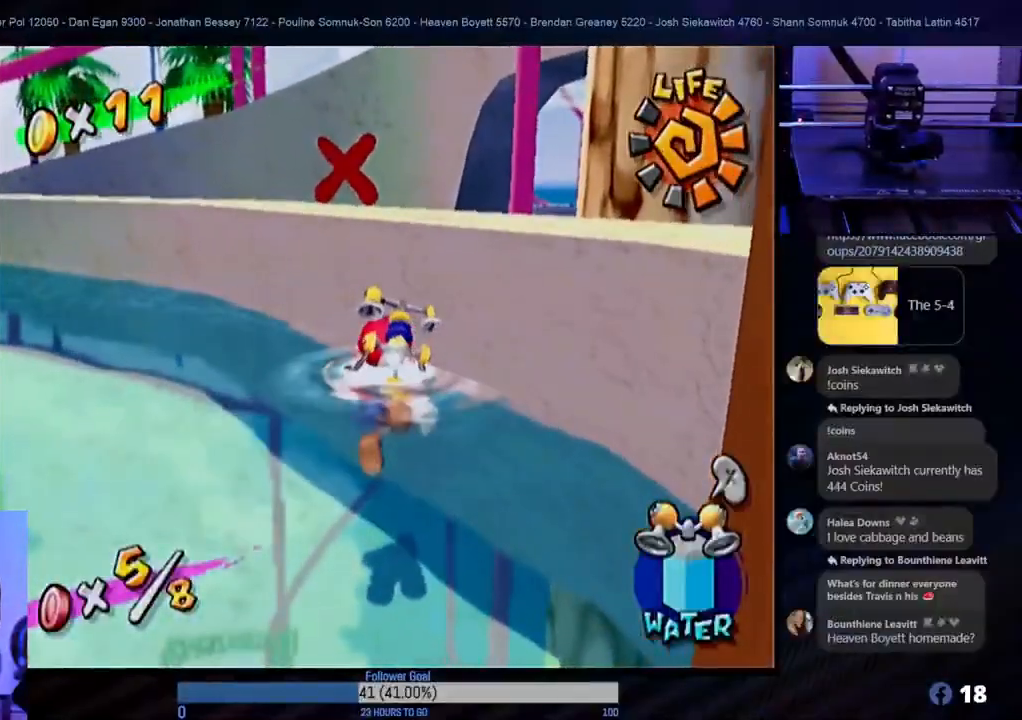
{"buttons": [], "left_stick": "up-right", "right_stick": "center", "events": [[67, "A", "up"], [300, "left_stick", "up-right"]]}
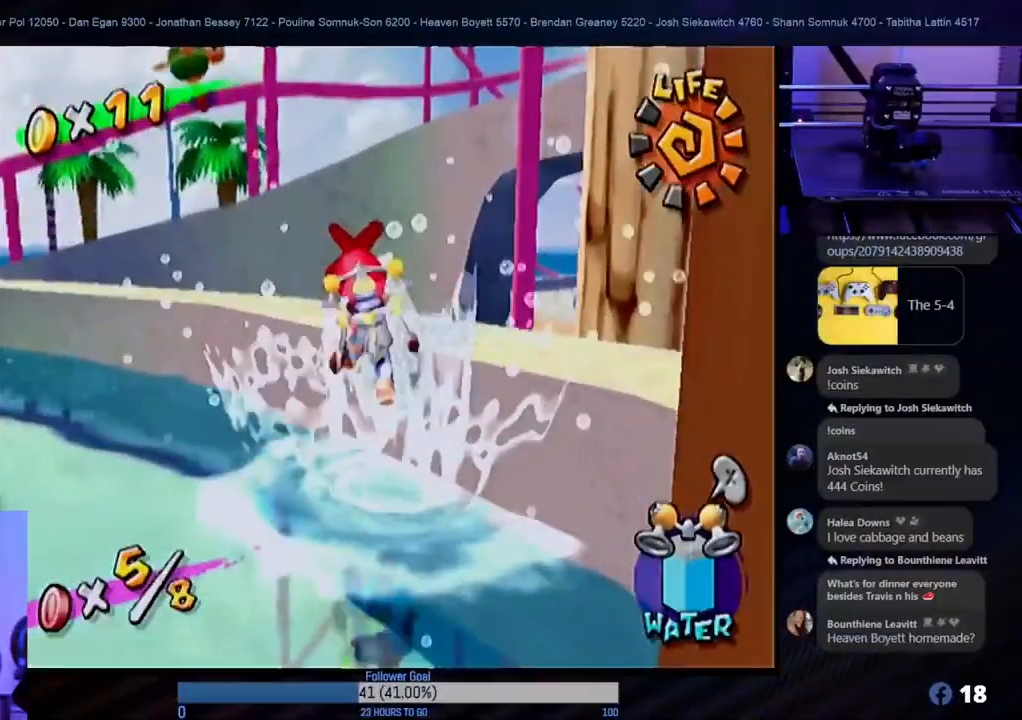
{"buttons": [], "left_stick": "center", "right_stick": "center", "events": [[33, "left_stick", "up"], [233, "left_stick", "center"]]}
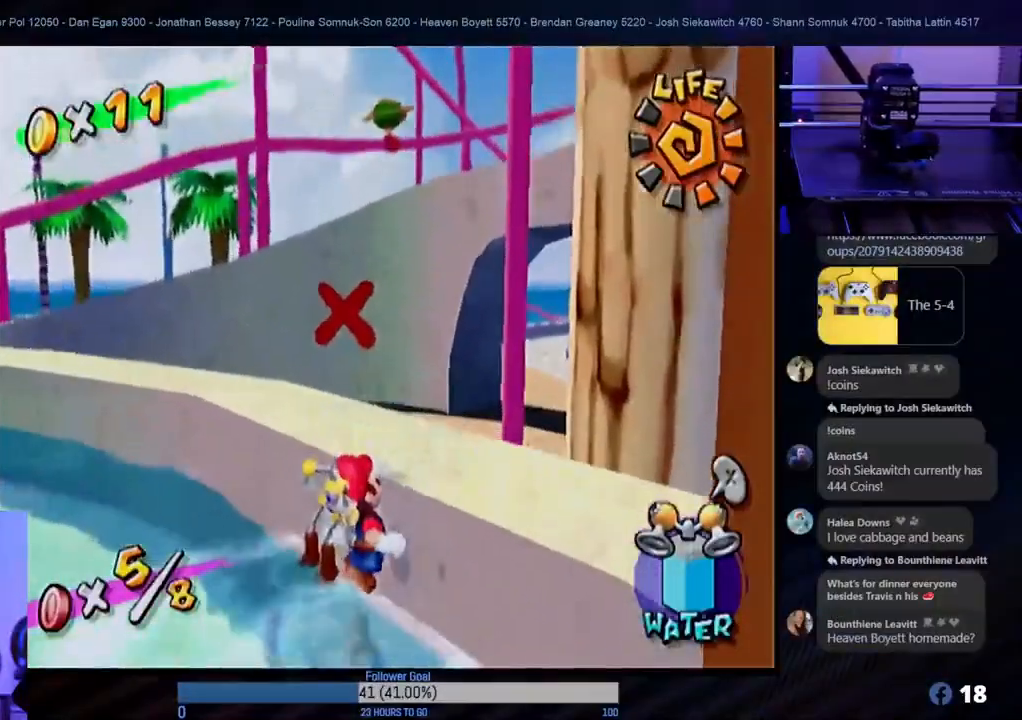
{"buttons": [], "left_stick": "up-right", "right_stick": "center", "events": [[117, "left_stick", "up-right"], [167, "A", "down"], [333, "A", "up"]]}
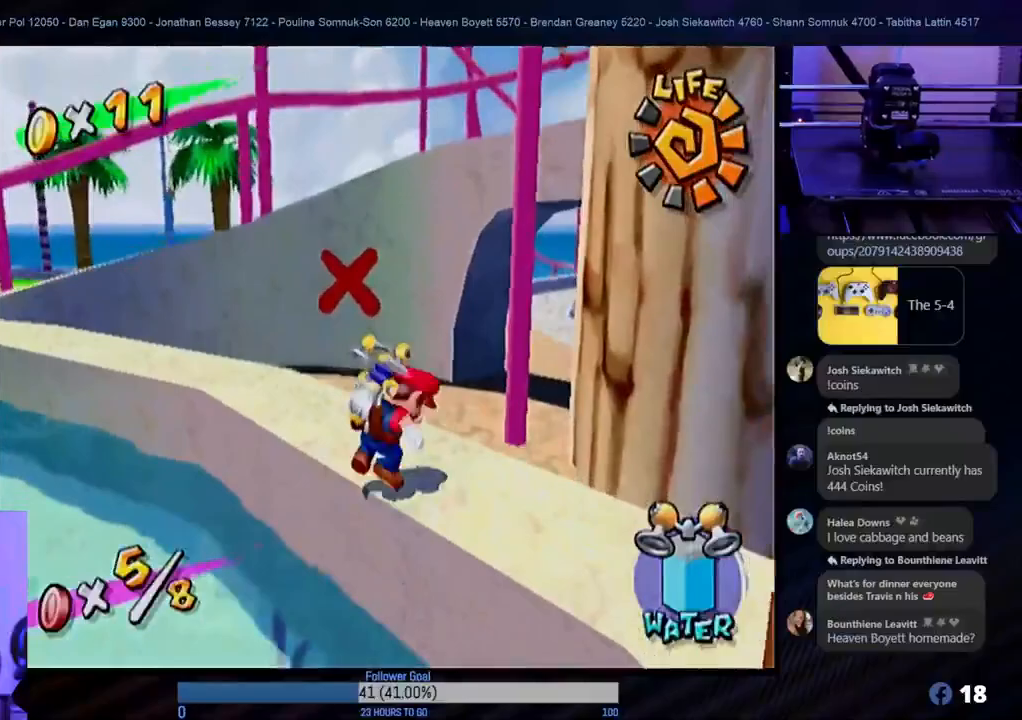
{"buttons": [], "left_stick": "center", "right_stick": "center", "events": [[83, "left_stick", "center"], [267, "left_stick", "up-right"], [433, "left_stick", "center"]]}
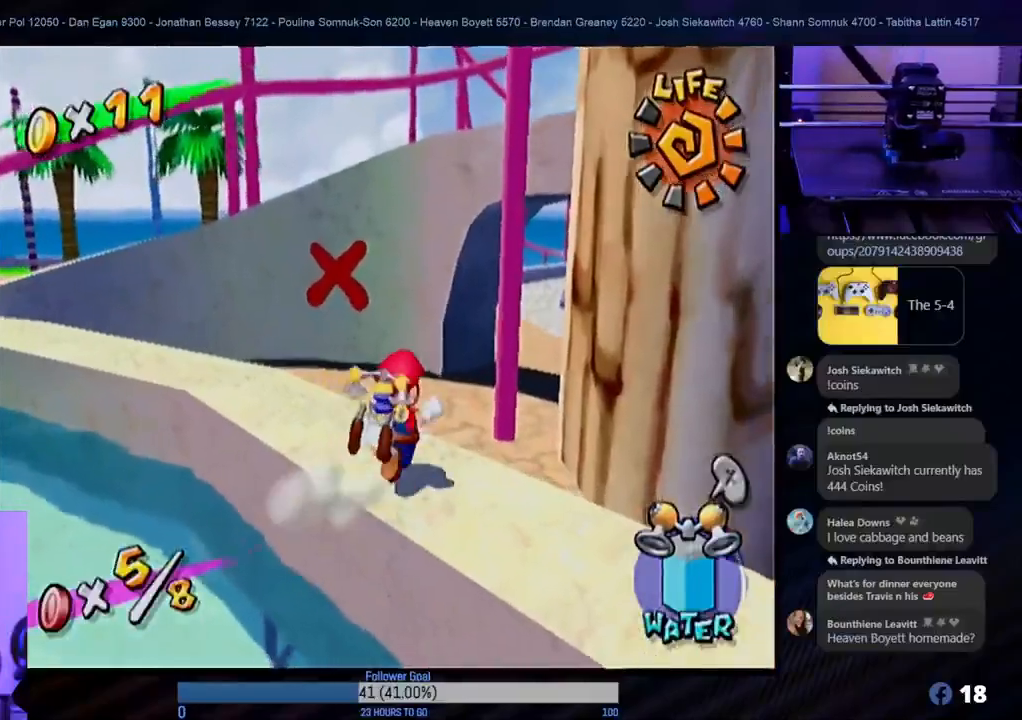
{"buttons": ["Y"], "left_stick": "center", "right_stick": "center", "events": [[117, "left_stick", "down"], [300, "left_stick", "center"], [350, "Y", "down"]]}
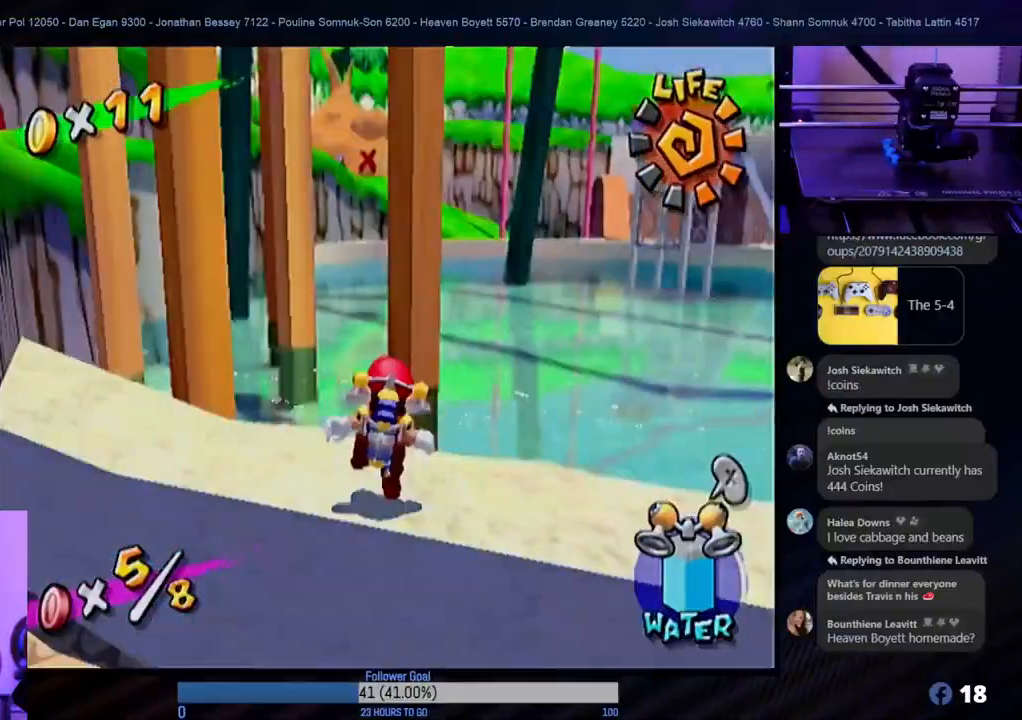
{"buttons": [], "left_stick": "center", "right_stick": "center", "events": [[33, "Y", "up"]]}
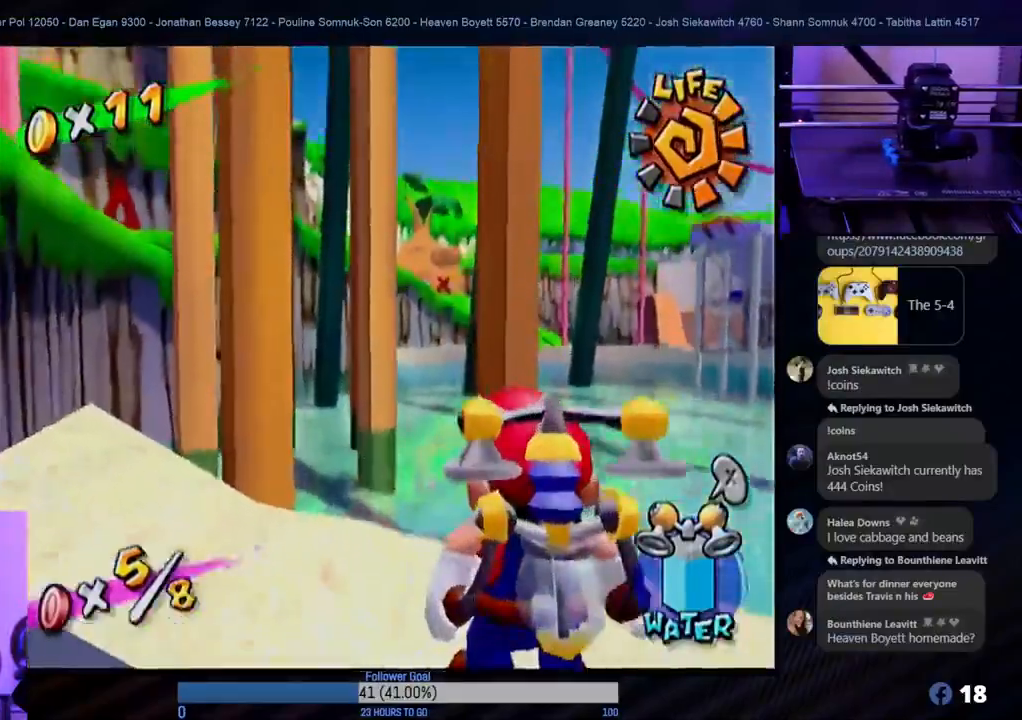
{"buttons": [], "left_stick": "down-right", "right_stick": "center", "events": [[267, "left_stick", "down-right"]]}
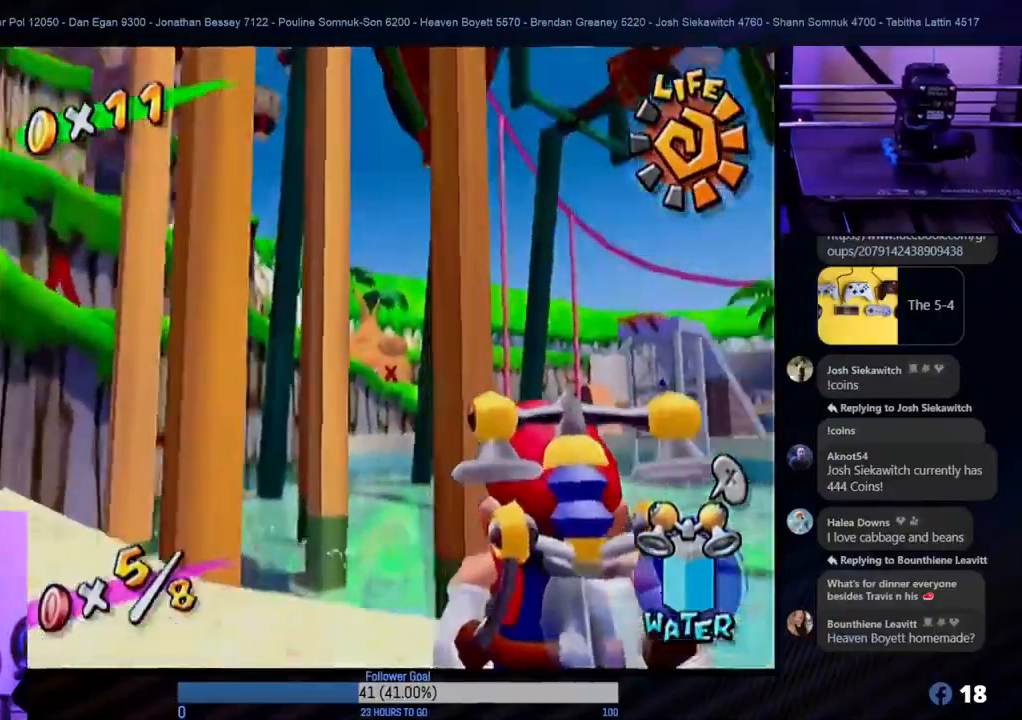
{"buttons": [], "left_stick": "down-right", "right_stick": "center", "events": [[100, "left_stick", "center"], [467, "left_stick", "down-right"]]}